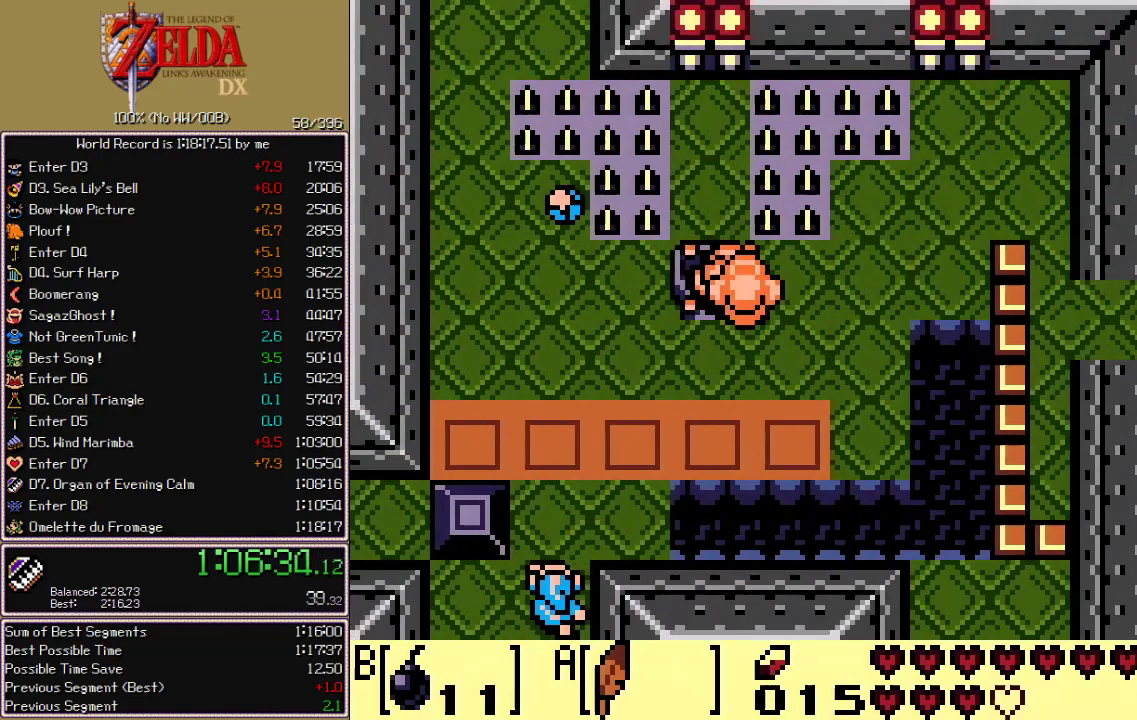
Gameplay with a controller (Nintendo layout); each line is a JSON object with the inputs held at the frame after it. "events" lists button and stick changes between this image and that frame as [ms after this image, input, new state], when the widget could be followed in between. Not read: L3 R3 START.
{"buttons": ["DPAD_LEFT"], "events": []}
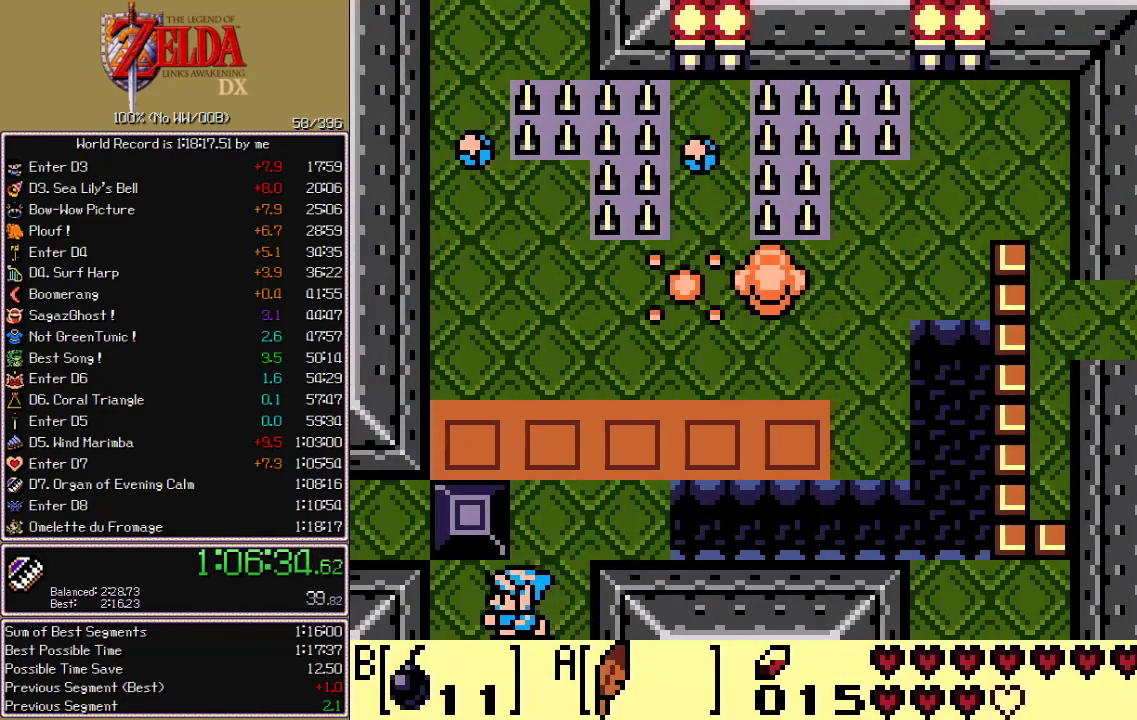
{"buttons": ["DPAD_UP"], "events": [[117, "DPAD_UP", "down"], [133, "DPAD_LEFT", "up"]]}
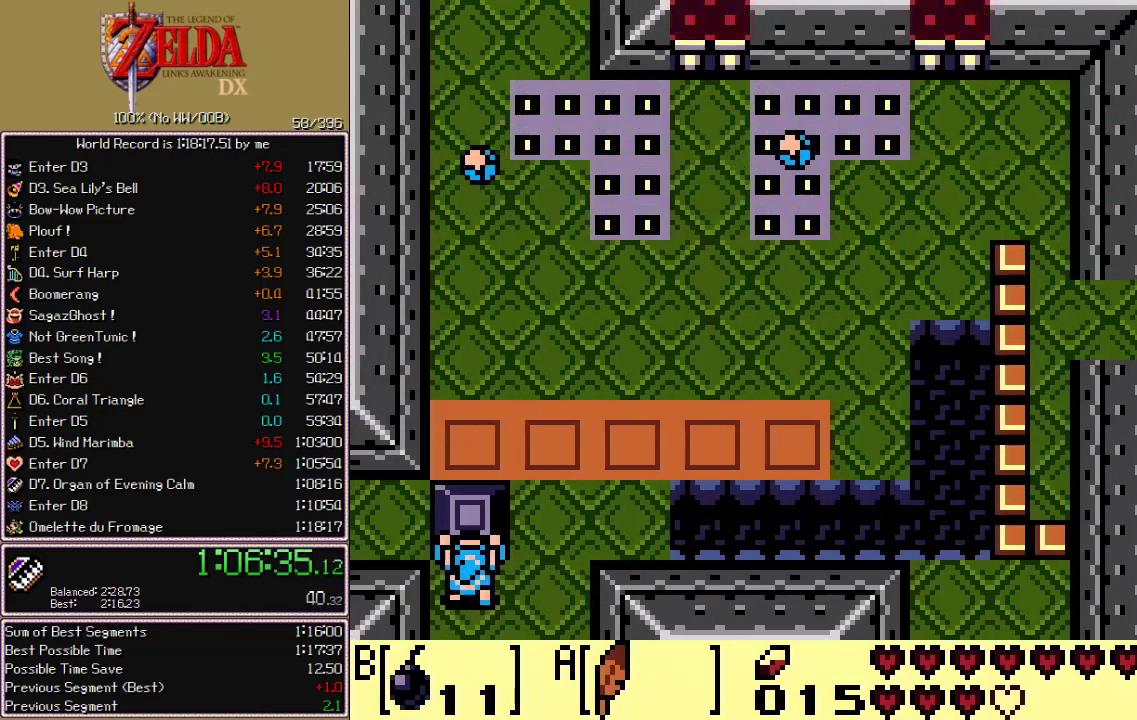
{"buttons": ["DPAD_UP", "DPAD_LEFT"], "events": [[483, "DPAD_LEFT", "down"]]}
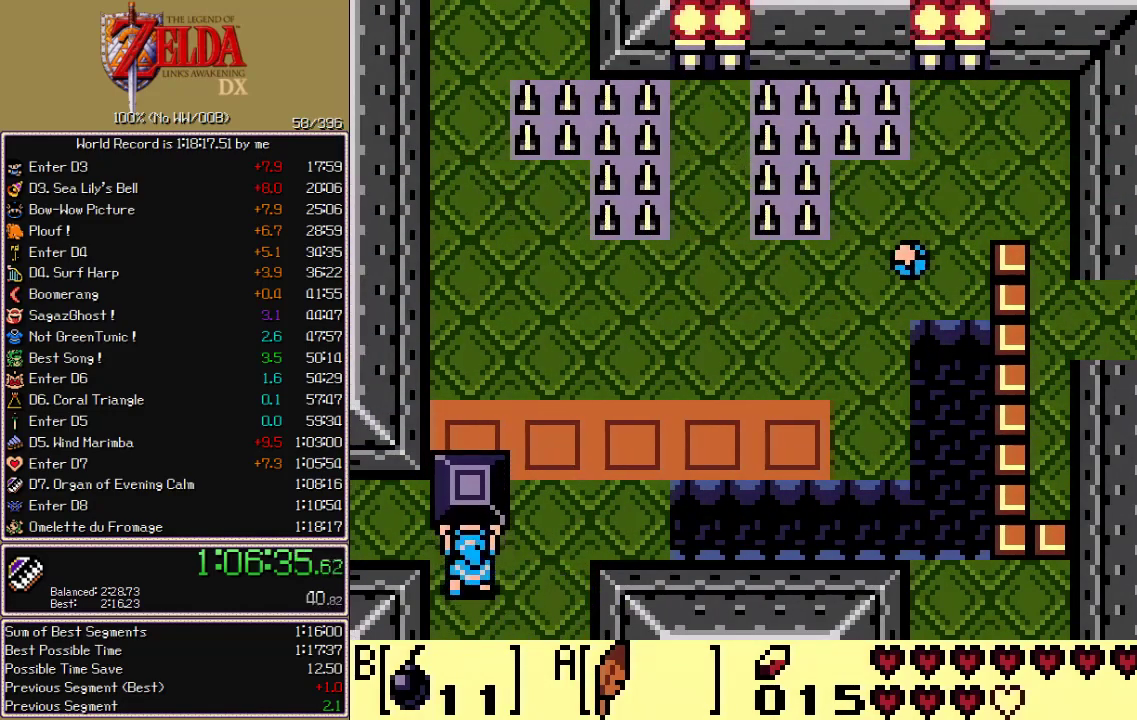
{"buttons": ["DPAD_UP", "DPAD_LEFT"], "events": [[117, "A", "down"], [233, "A", "up"]]}